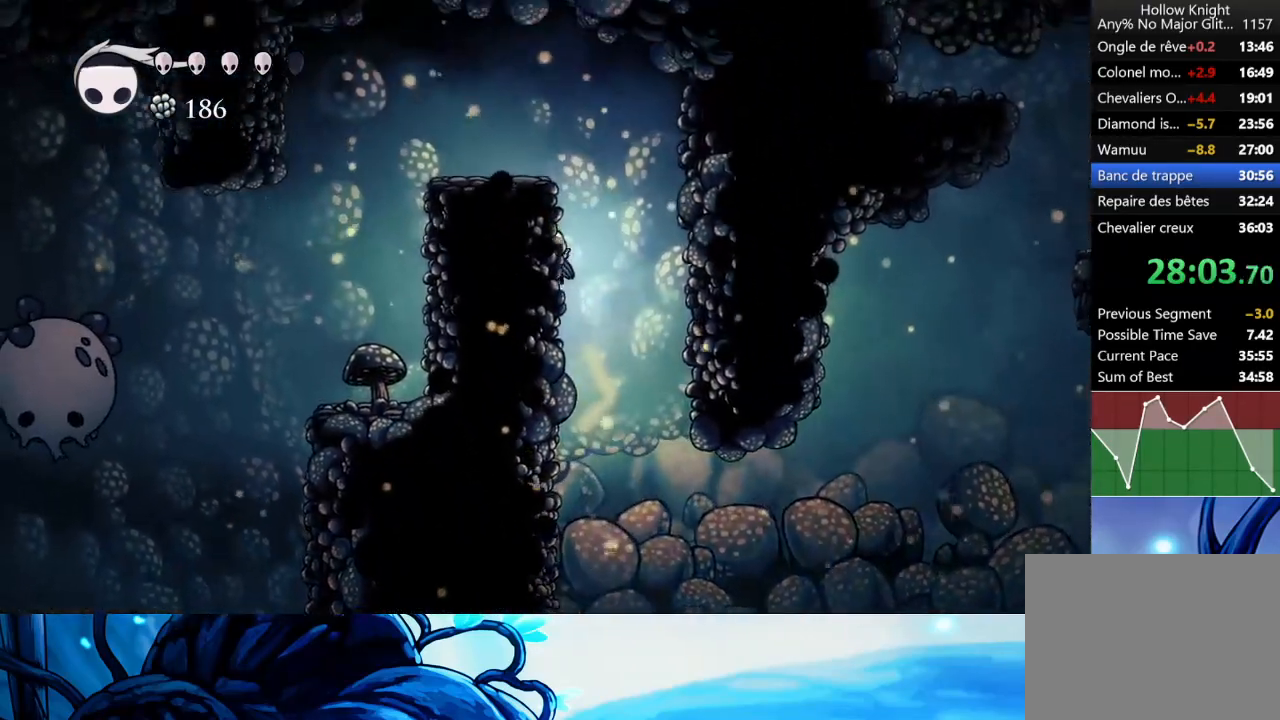
Gameplay with a controller (Xbox layout); each line is a JSON object with the inputs held at the frame after it. "events" lists button and stick changes between this image and that frame as [ms after this image, input, new state], when the widget could be followed in between. Not read: L3 R3 right_stick.
{"buttons": [], "left_stick": "left", "events": [[33, "A", "up"], [50, "A", "down"], [267, "R2", "down"], [433, "A", "up"], [450, "R2", "up"]]}
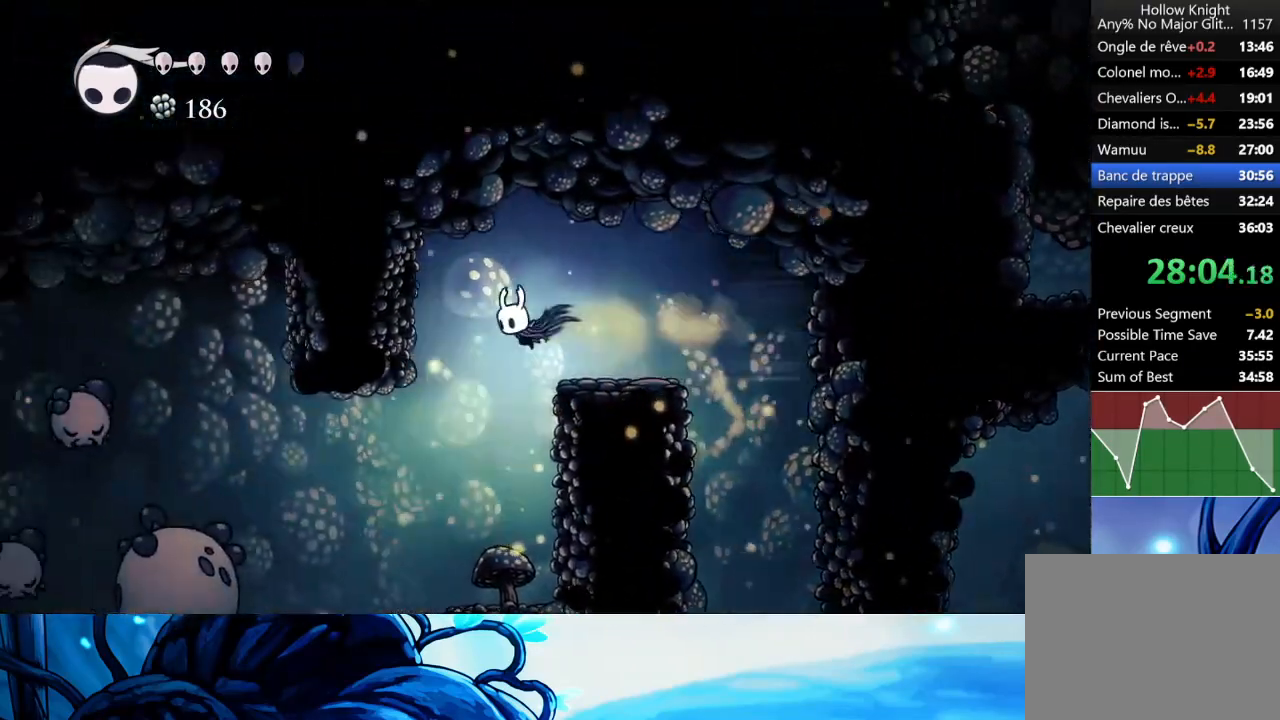
{"buttons": [], "left_stick": "left", "events": []}
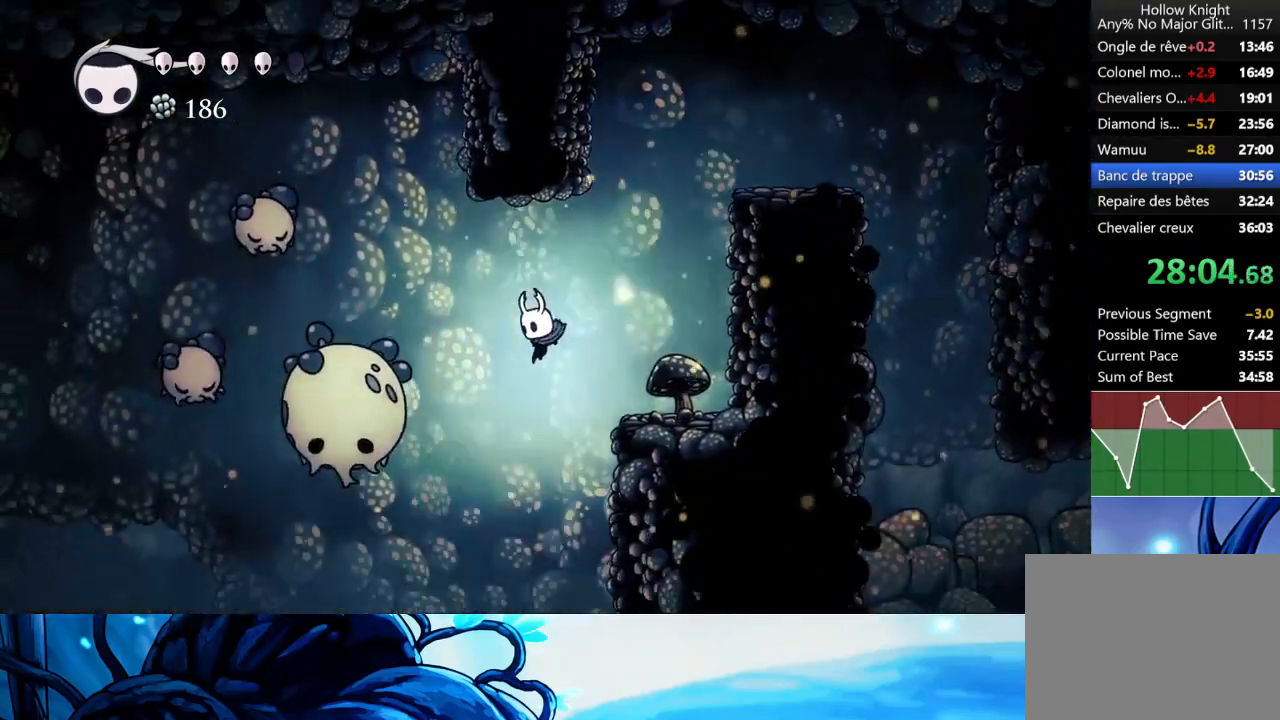
{"buttons": ["R2"], "left_stick": "left", "events": [[450, "R2", "down"]]}
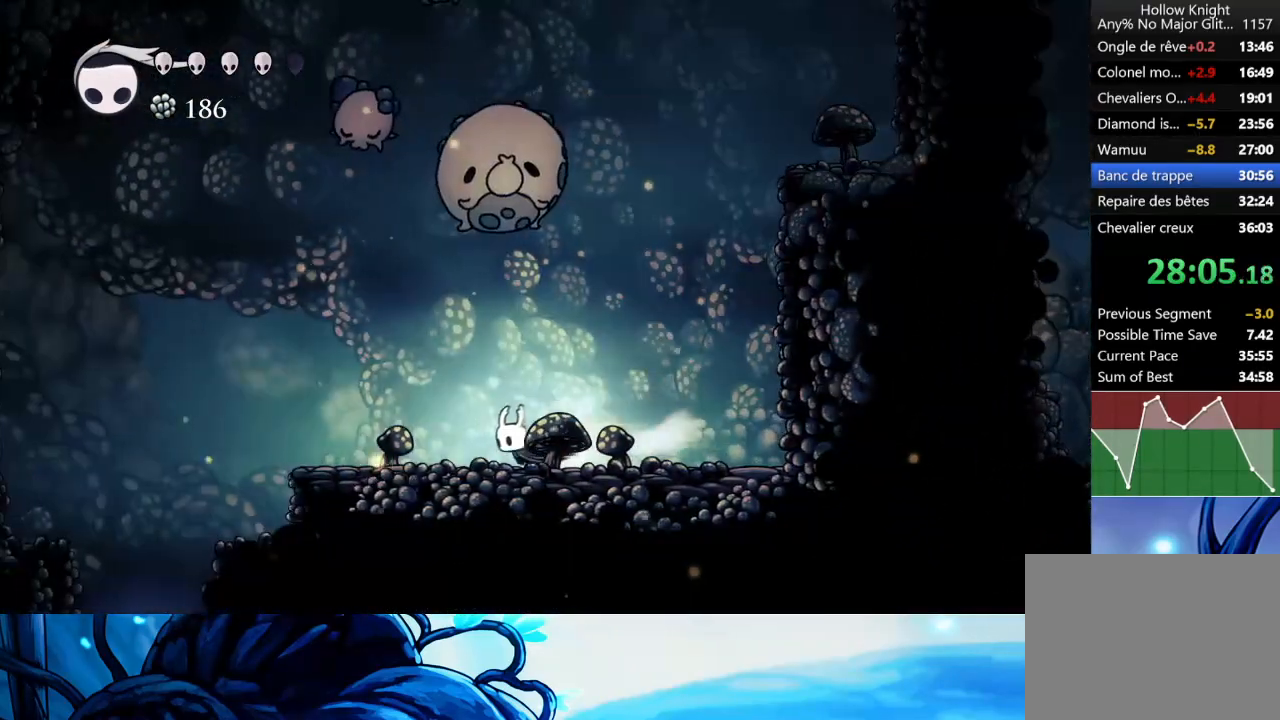
{"buttons": ["R2"], "left_stick": "left", "events": [[67, "R2", "up"], [117, "R2", "down"], [267, "R2", "up"], [317, "R2", "down"], [433, "R2", "up"], [483, "R2", "down"]]}
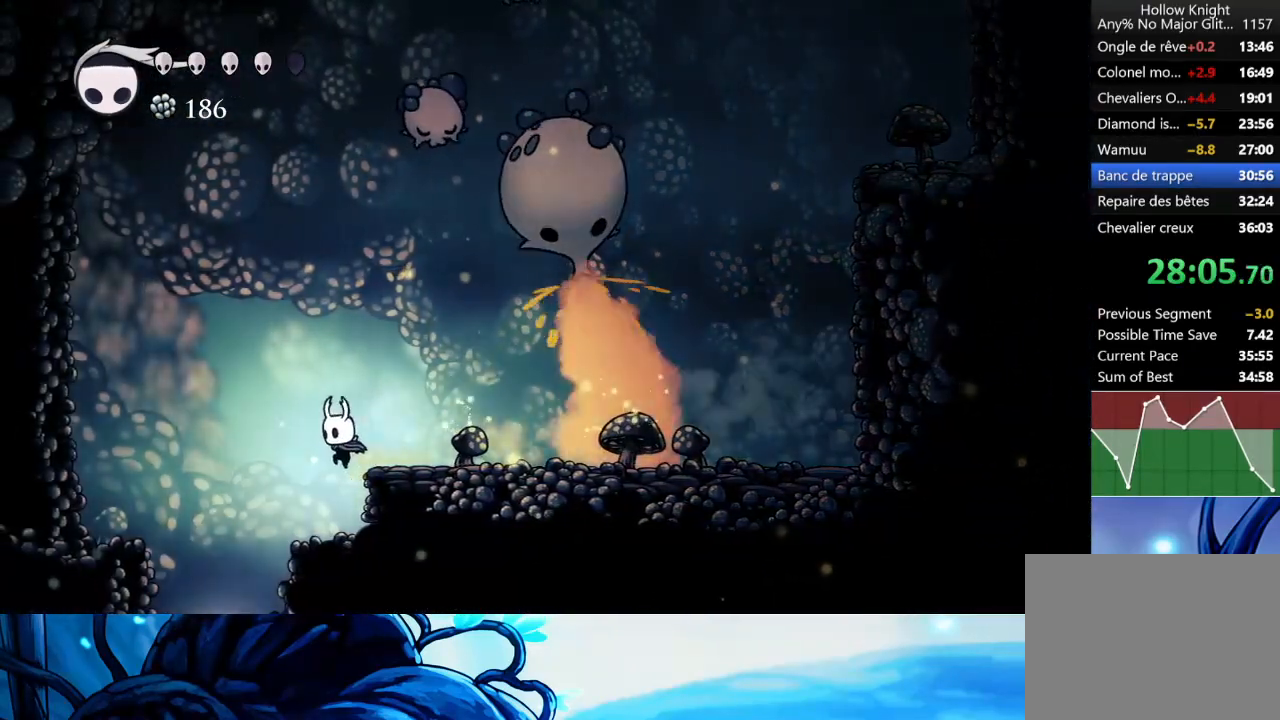
{"buttons": [], "left_stick": "center", "events": [[100, "R2", "up"], [150, "R2", "down"], [183, "left_stick", "center"], [233, "R2", "up"], [233, "SELECT", "down"], [367, "SELECT", "up"]]}
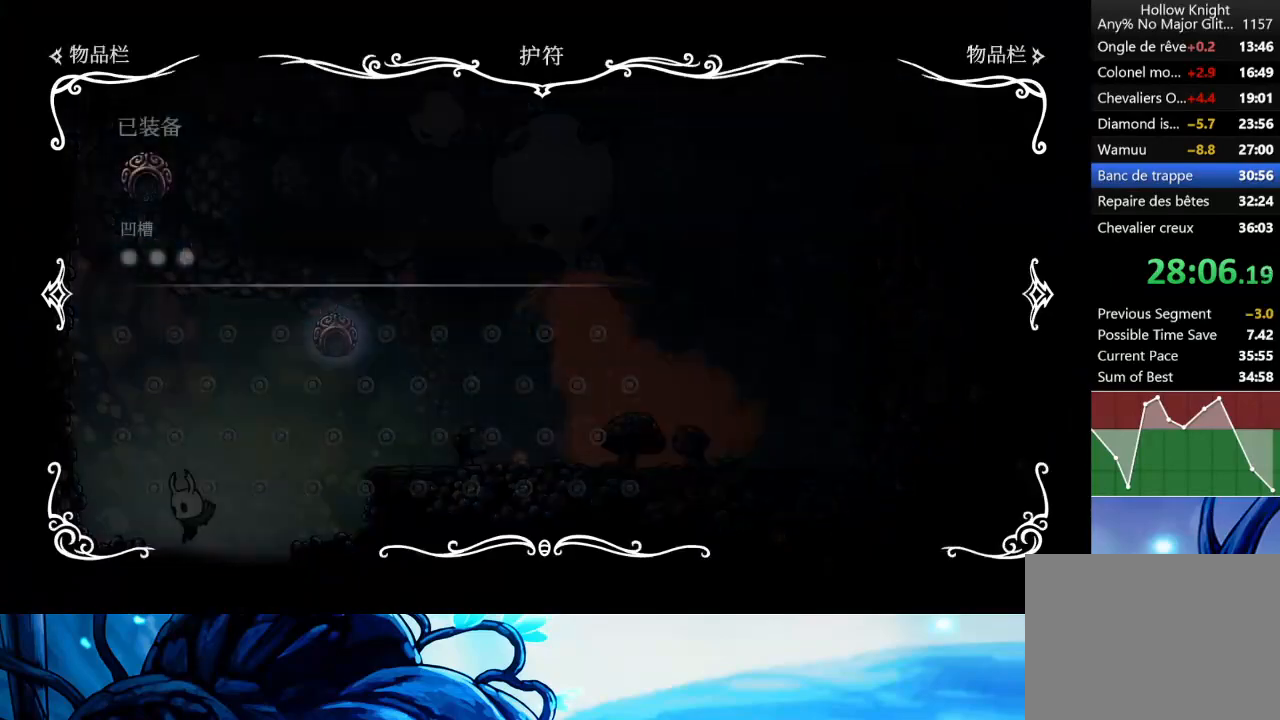
{"buttons": [], "left_stick": "center", "events": []}
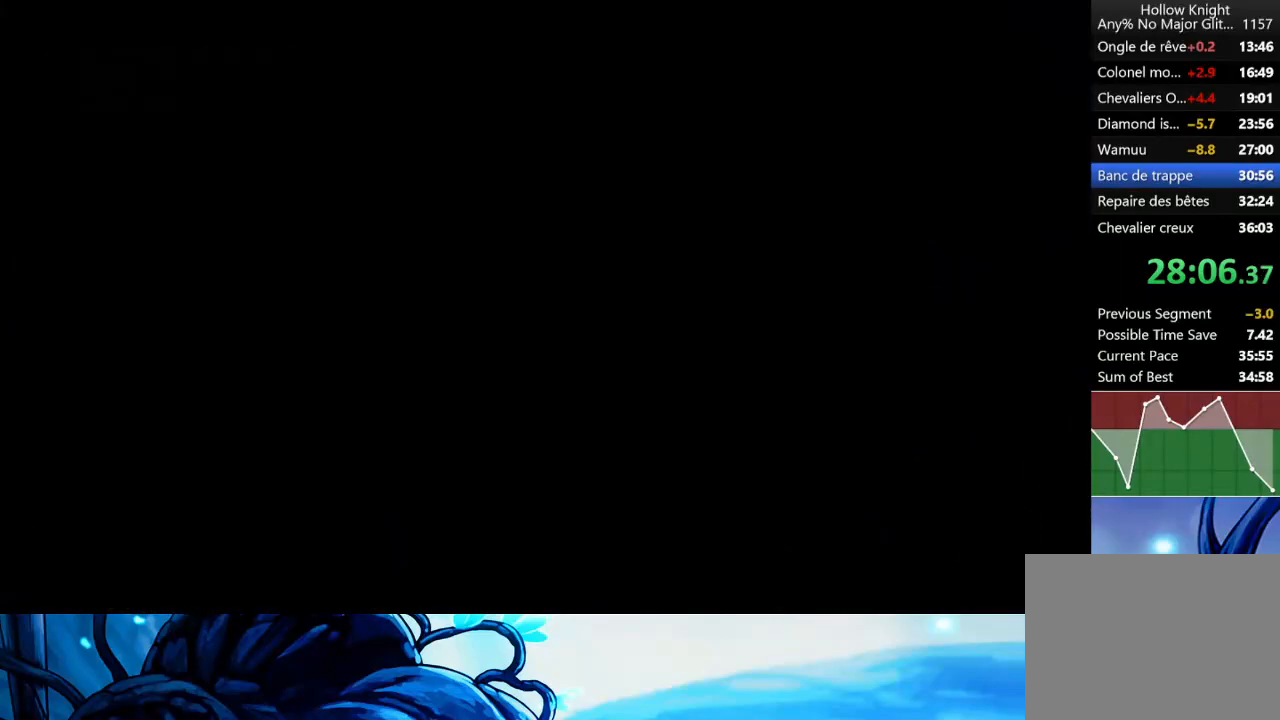
{"buttons": [], "left_stick": "left", "events": [[217, "left_stick", "left"]]}
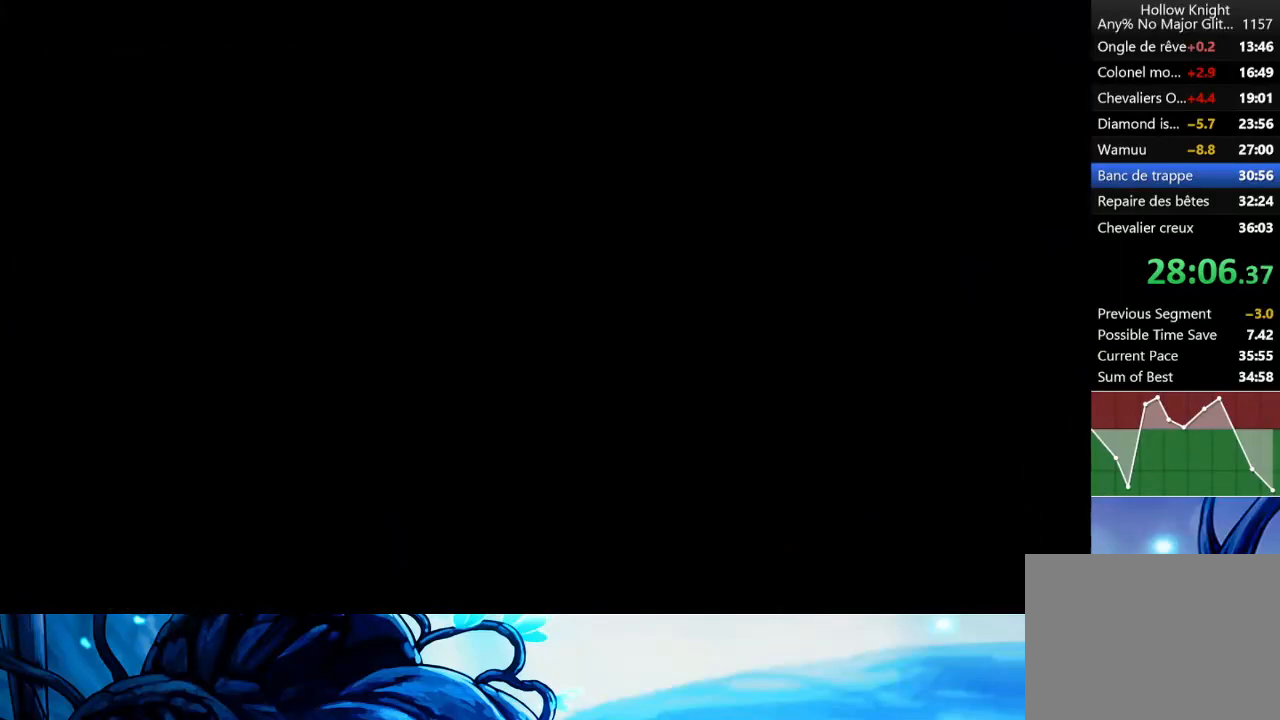
{"buttons": [], "left_stick": "left", "events": []}
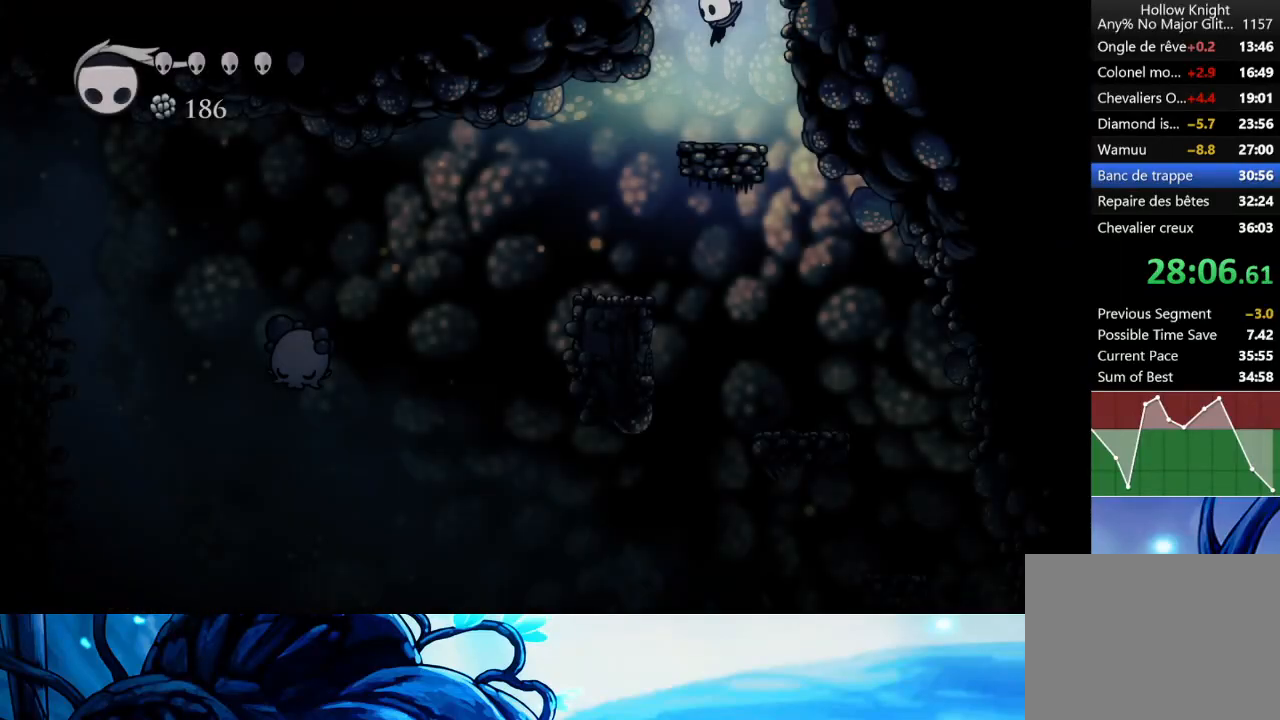
{"buttons": [], "left_stick": "left", "events": []}
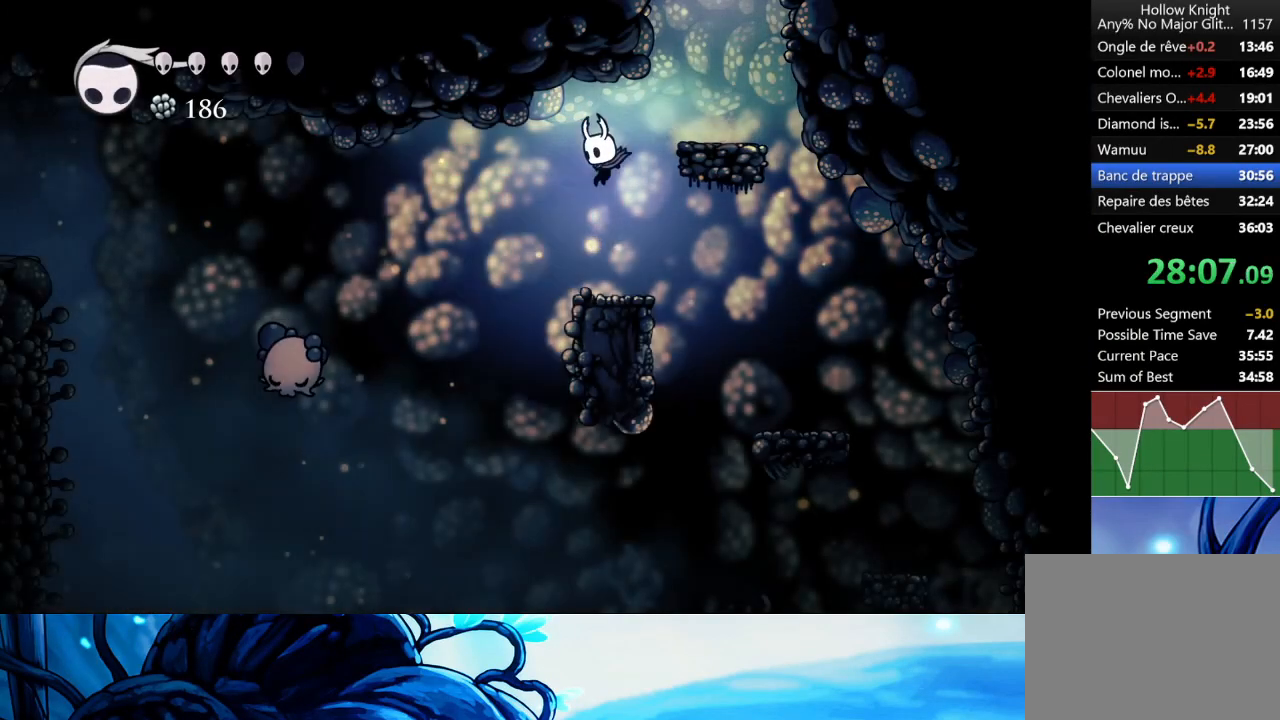
{"buttons": [], "left_stick": "down-left", "events": [[83, "R2", "down"], [200, "R2", "up"], [267, "left_stick", "down-left"]]}
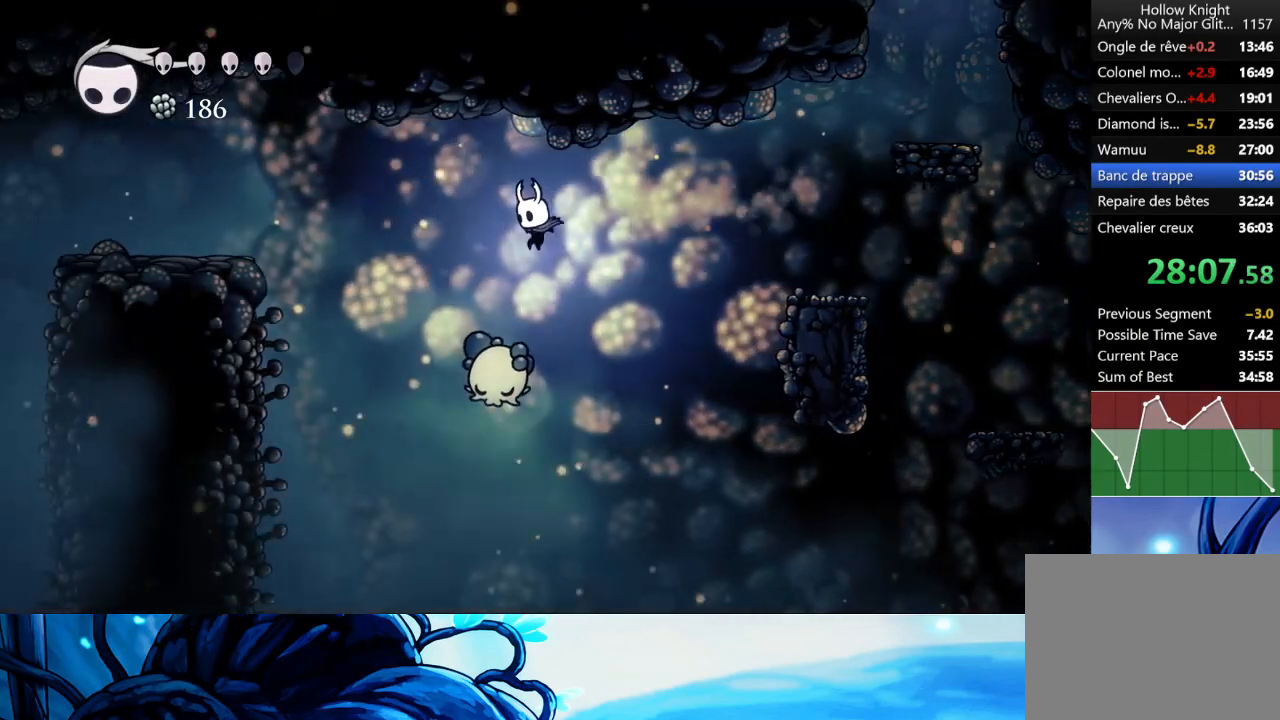
{"buttons": [], "left_stick": "left", "events": [[100, "X", "down"], [233, "X", "up"], [267, "R2", "down"], [300, "left_stick", "left"], [400, "R2", "up"]]}
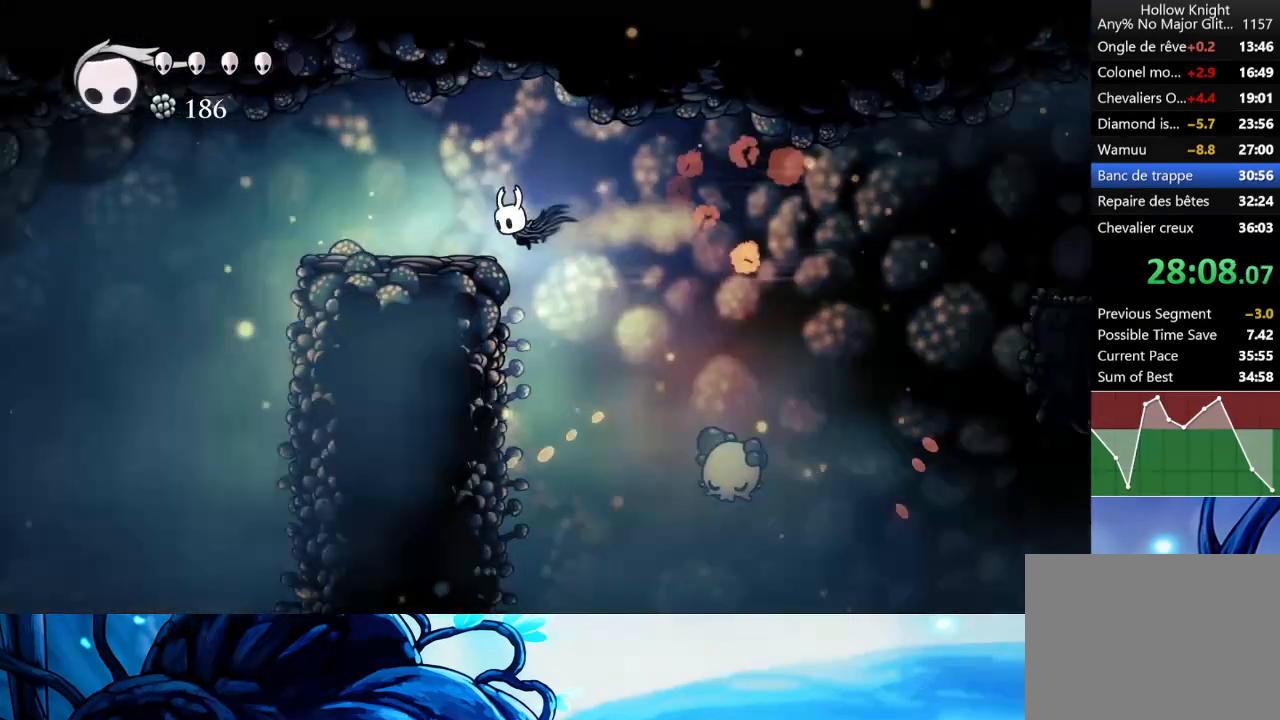
{"buttons": [], "left_stick": "left", "events": []}
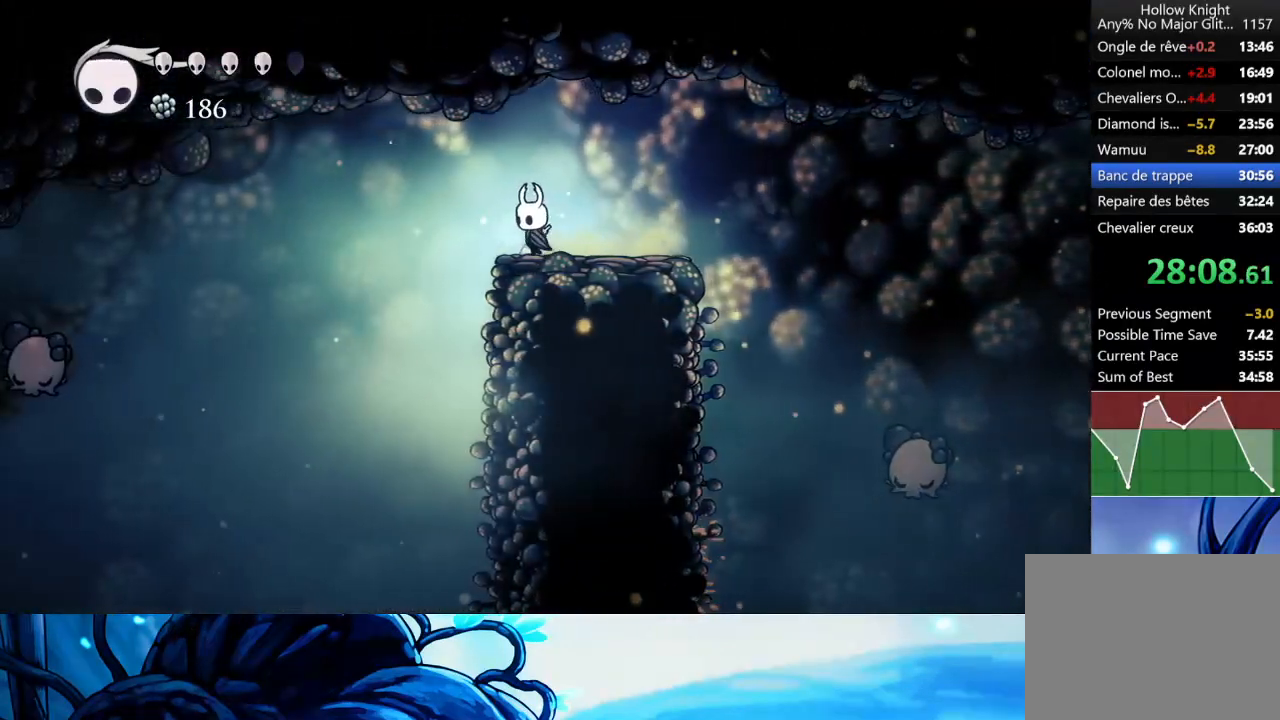
{"buttons": ["L2"], "left_stick": "right", "events": [[183, "left_stick", "right"], [433, "L2", "down"]]}
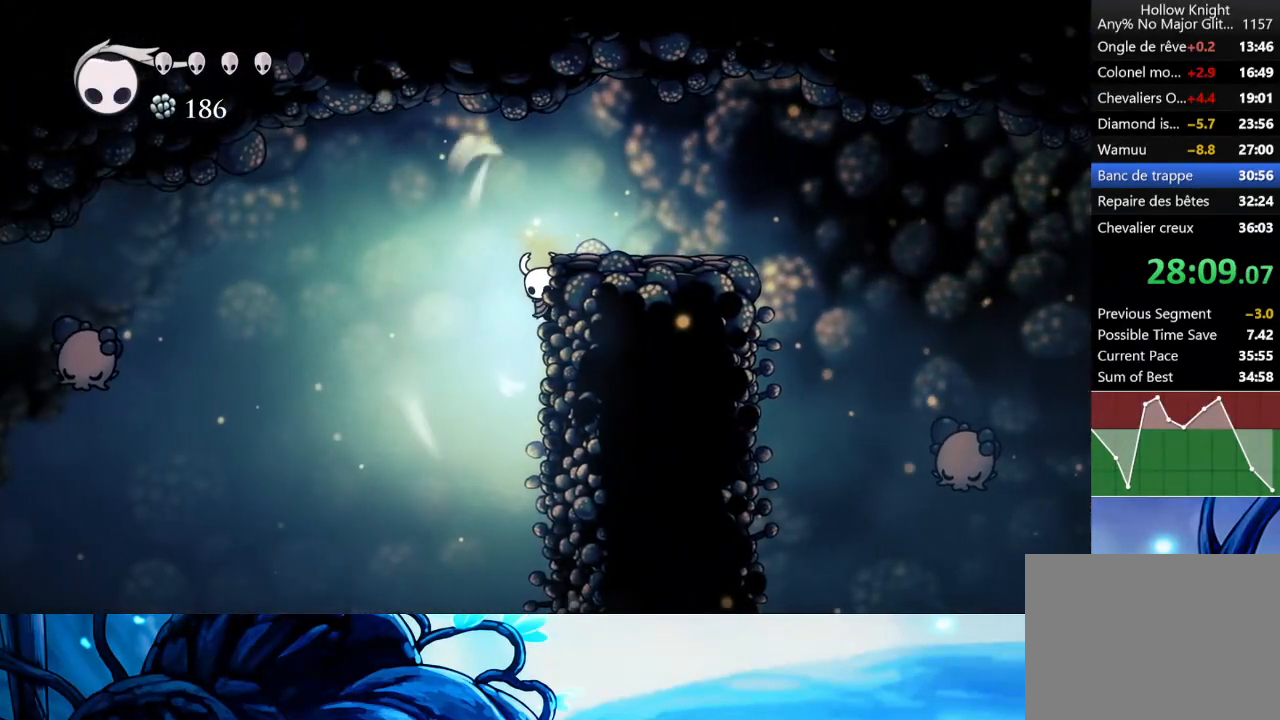
{"buttons": ["L2"], "left_stick": "center", "events": [[67, "left_stick", "center"]]}
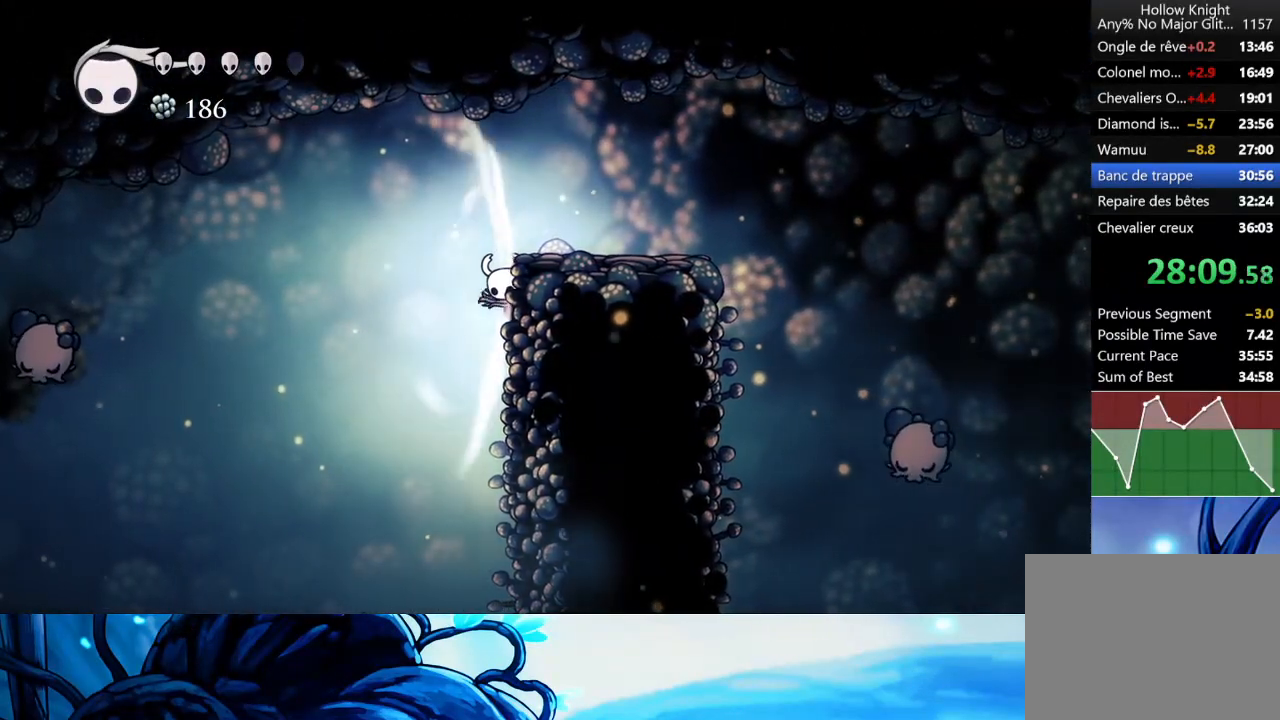
{"buttons": [], "left_stick": "center", "events": [[283, "L2", "up"]]}
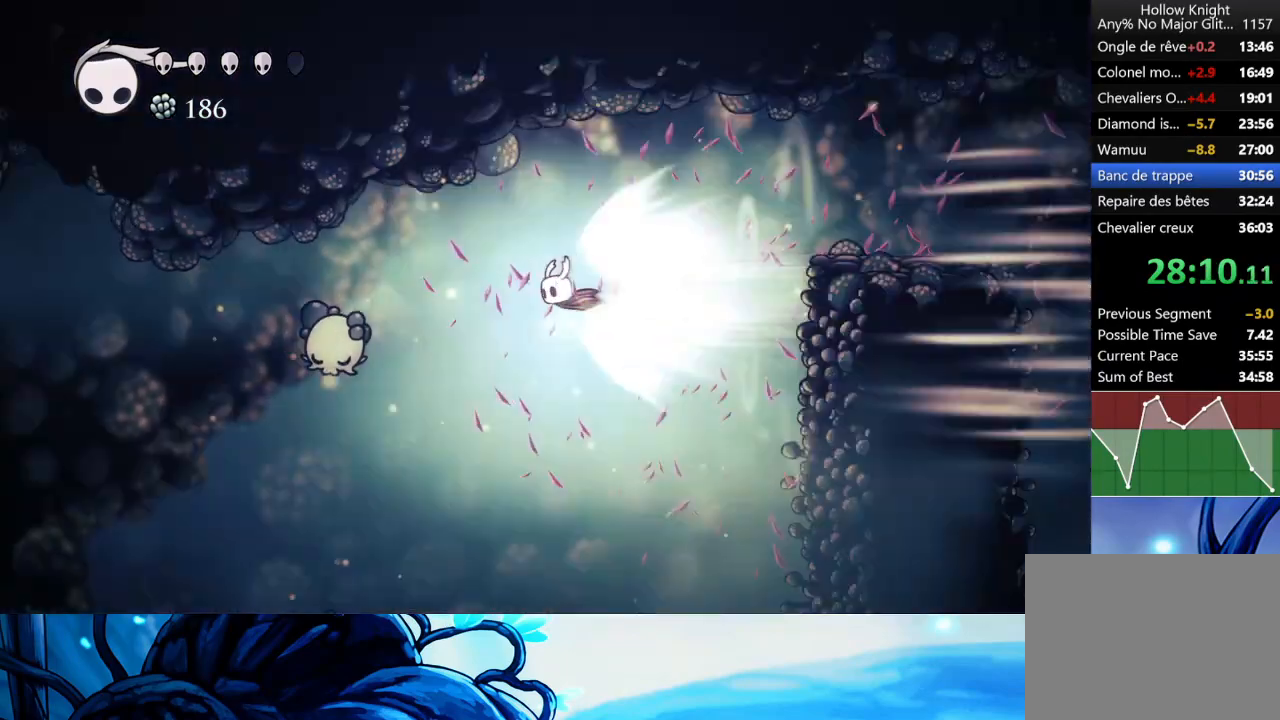
{"buttons": [], "left_stick": "center", "events": []}
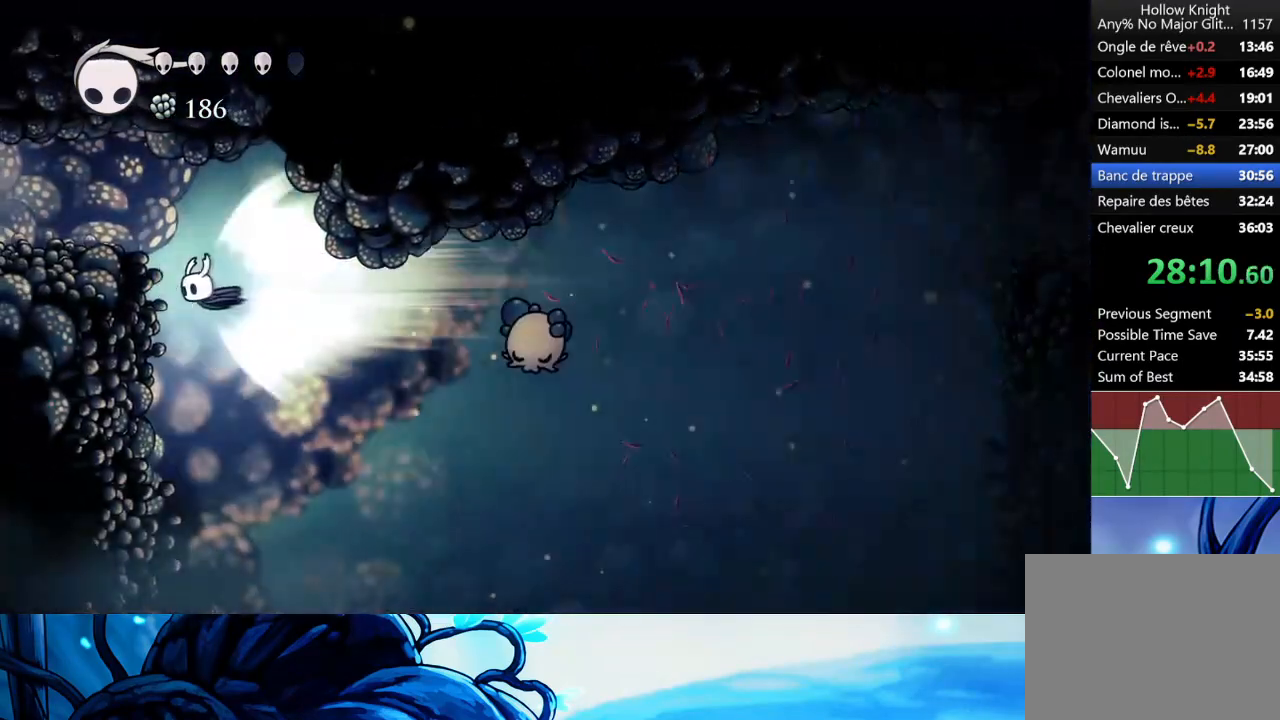
{"buttons": [], "left_stick": "left", "events": [[83, "A", "down"], [117, "left_stick", "left"], [167, "A", "up"]]}
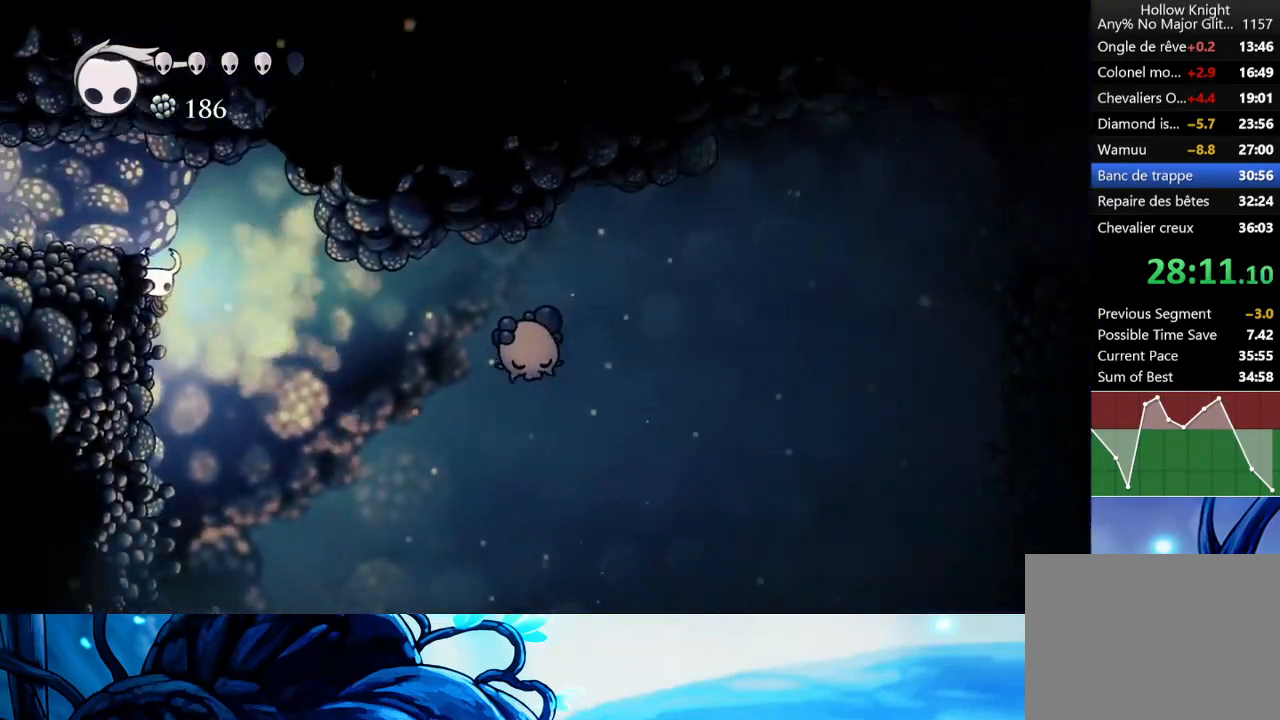
{"buttons": [], "left_stick": "left", "events": [[150, "A", "down"], [367, "A", "up"]]}
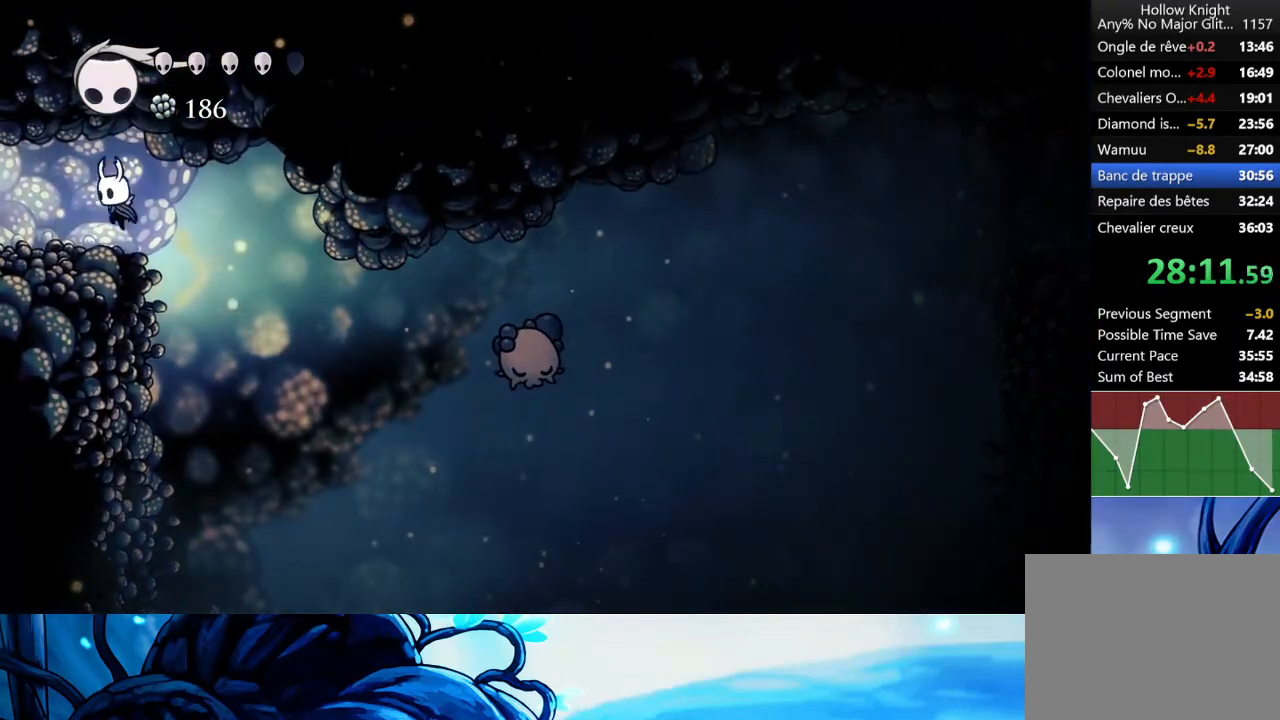
{"buttons": ["L2"], "left_stick": "center", "events": [[117, "left_stick", "center"], [133, "L2", "down"]]}
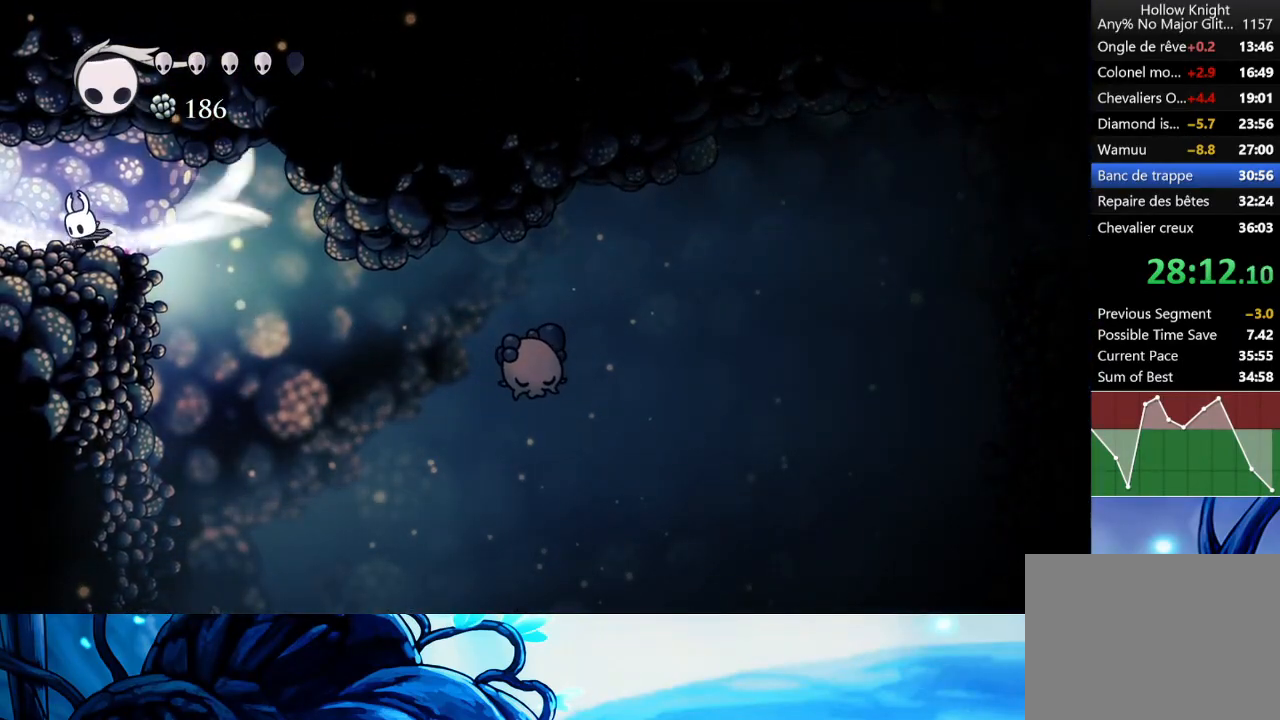
{"buttons": [], "left_stick": "center", "events": [[467, "L2", "up"]]}
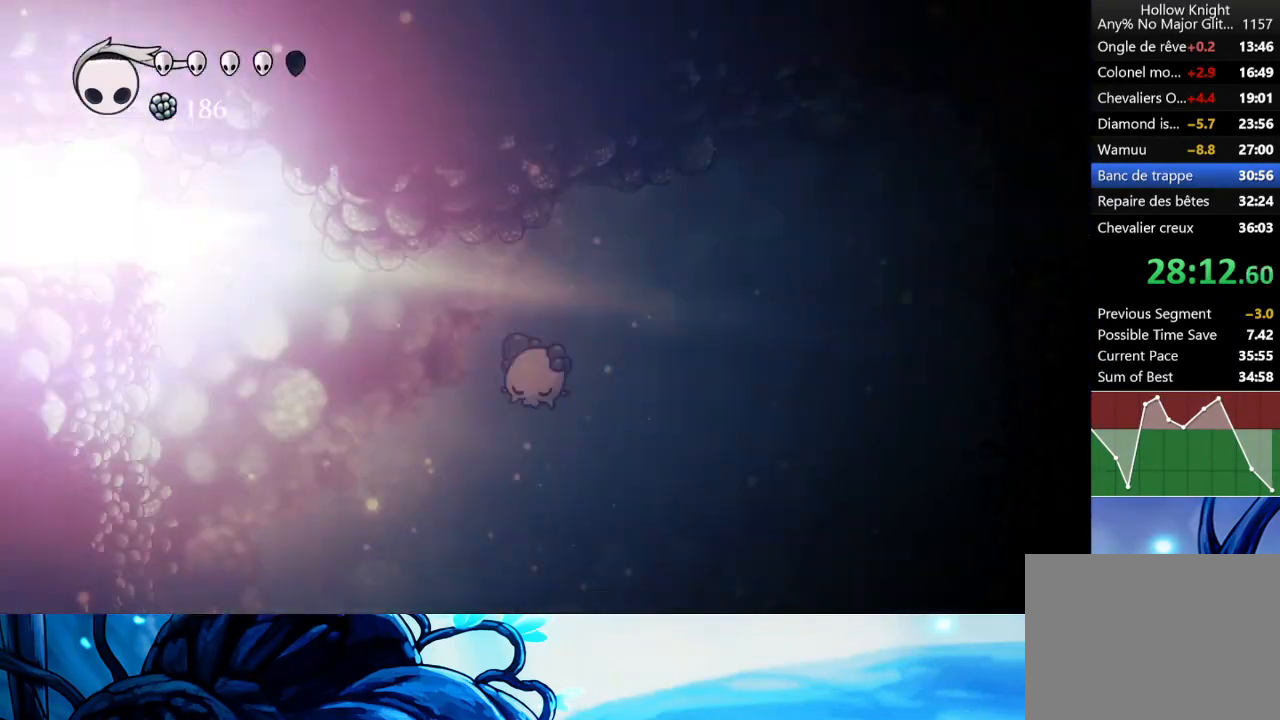
{"buttons": [], "left_stick": "center", "events": []}
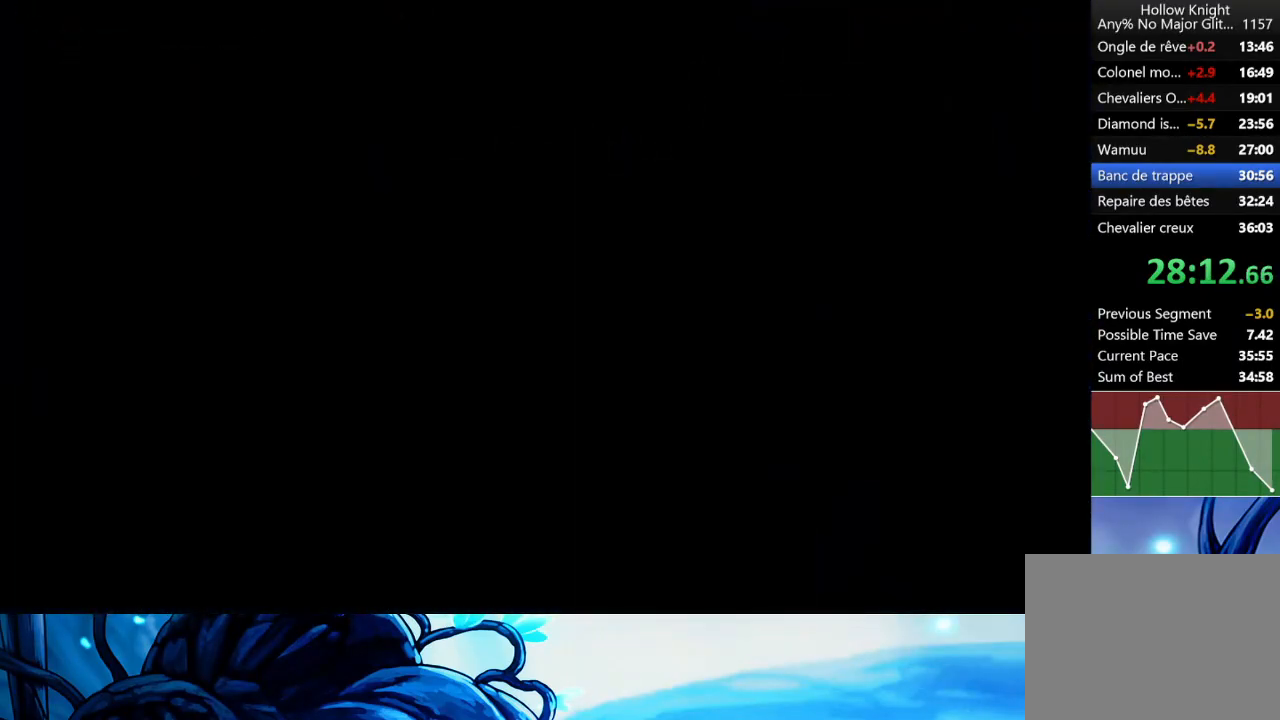
{"buttons": [], "left_stick": "center", "events": []}
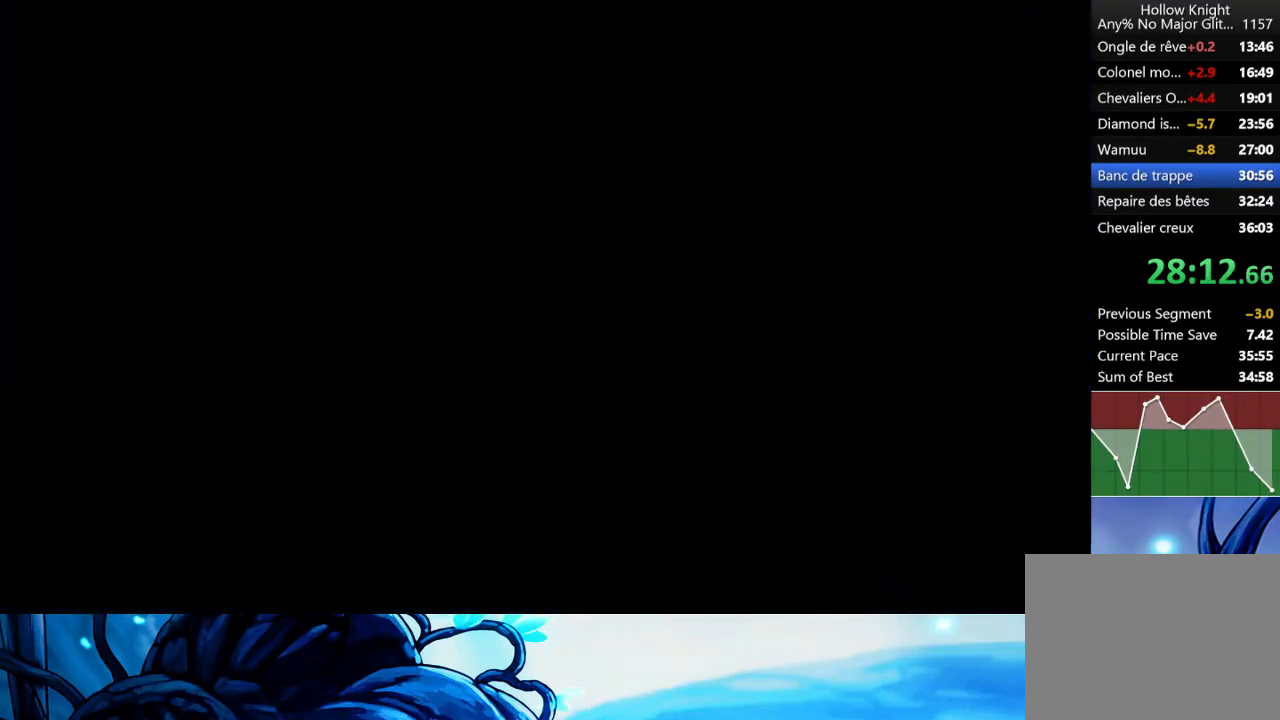
{"buttons": [], "left_stick": "center", "events": []}
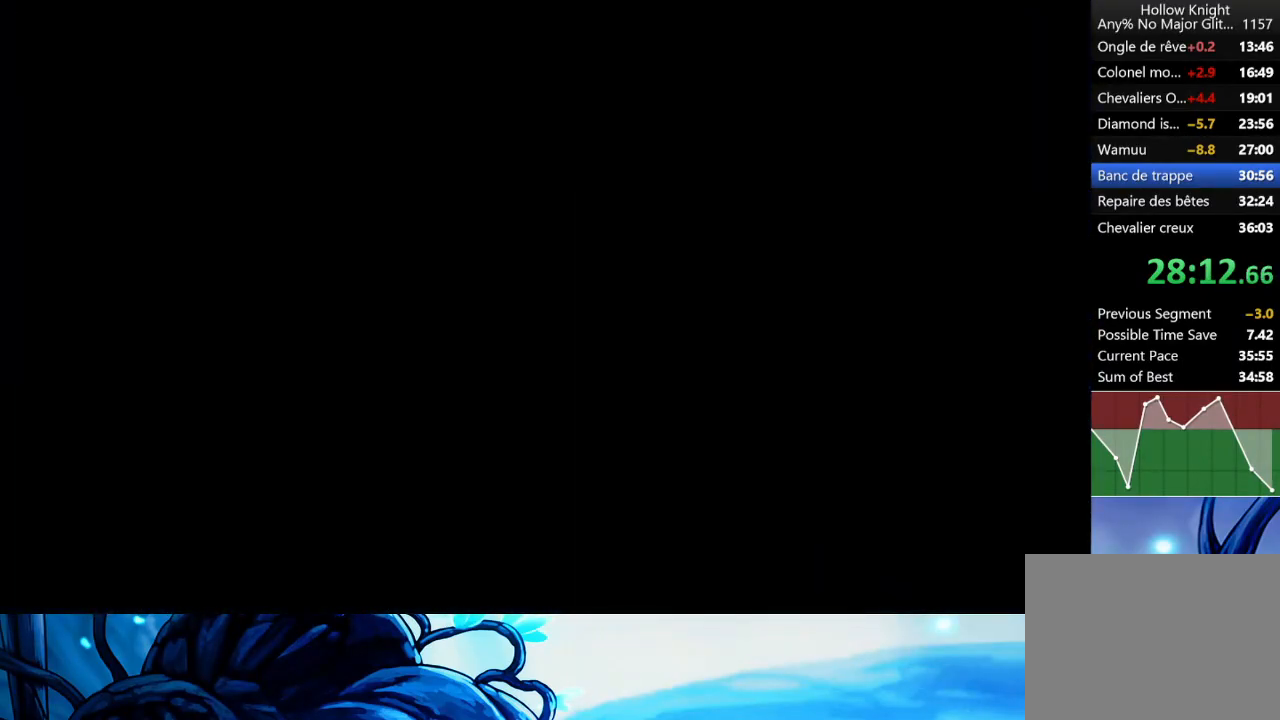
{"buttons": [], "left_stick": "center", "events": []}
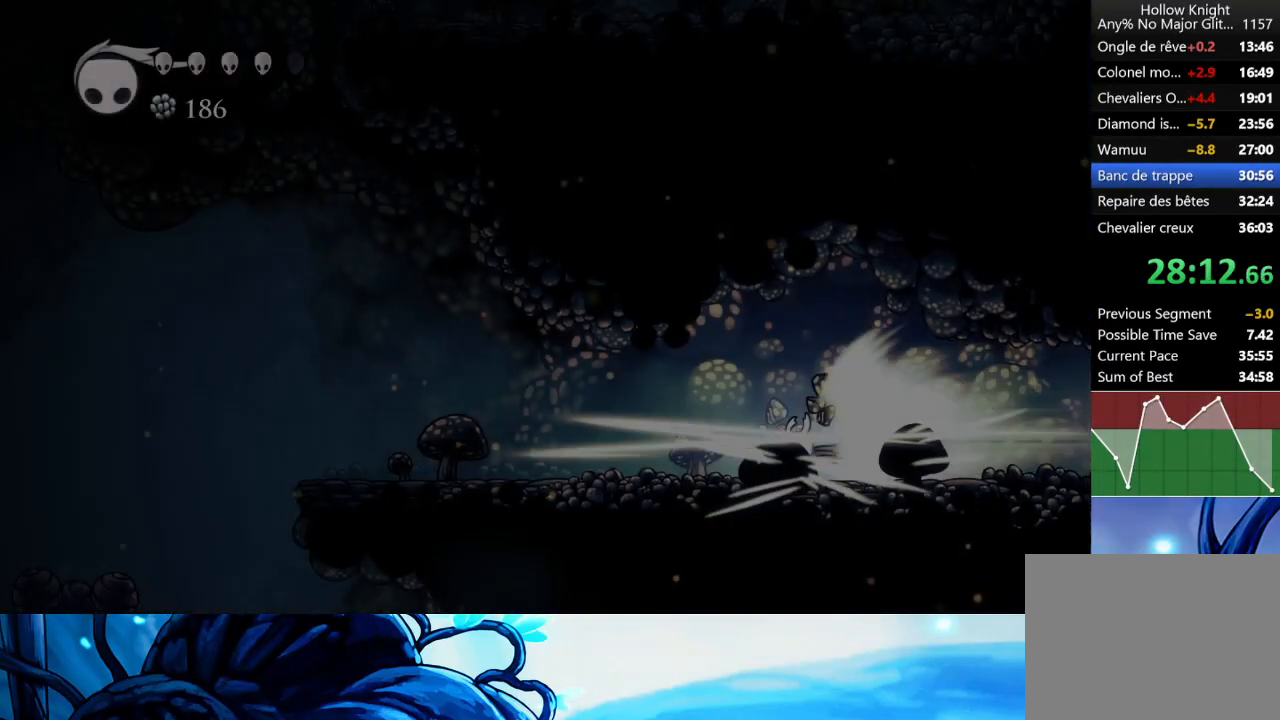
{"buttons": [], "left_stick": "center", "events": []}
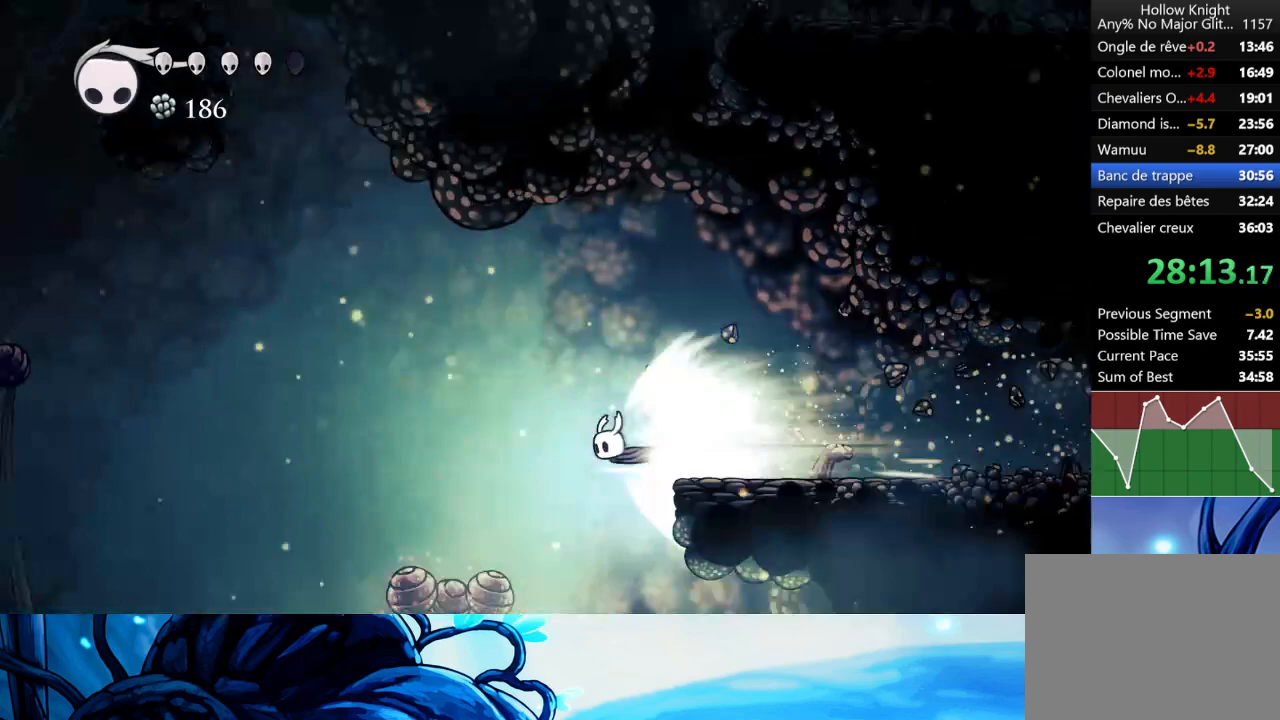
{"buttons": [], "left_stick": "center", "events": []}
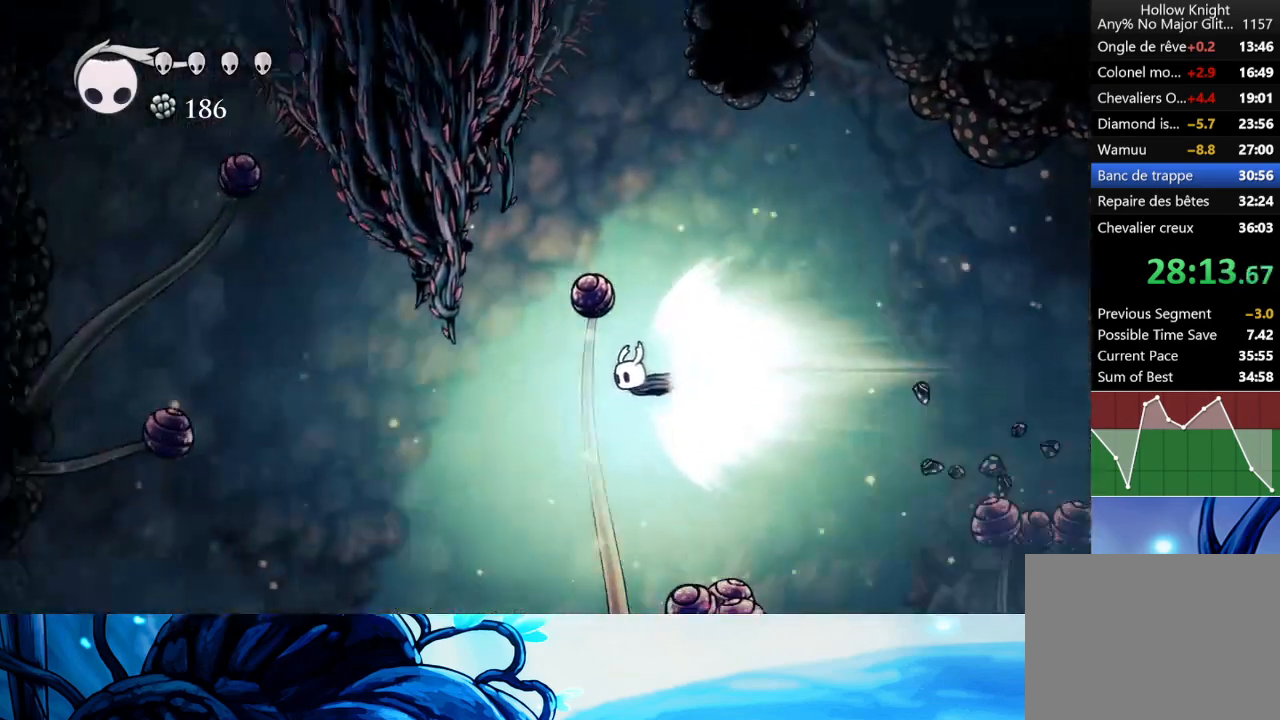
{"buttons": ["A"], "left_stick": "left", "events": [[433, "left_stick", "left"], [467, "A", "down"]]}
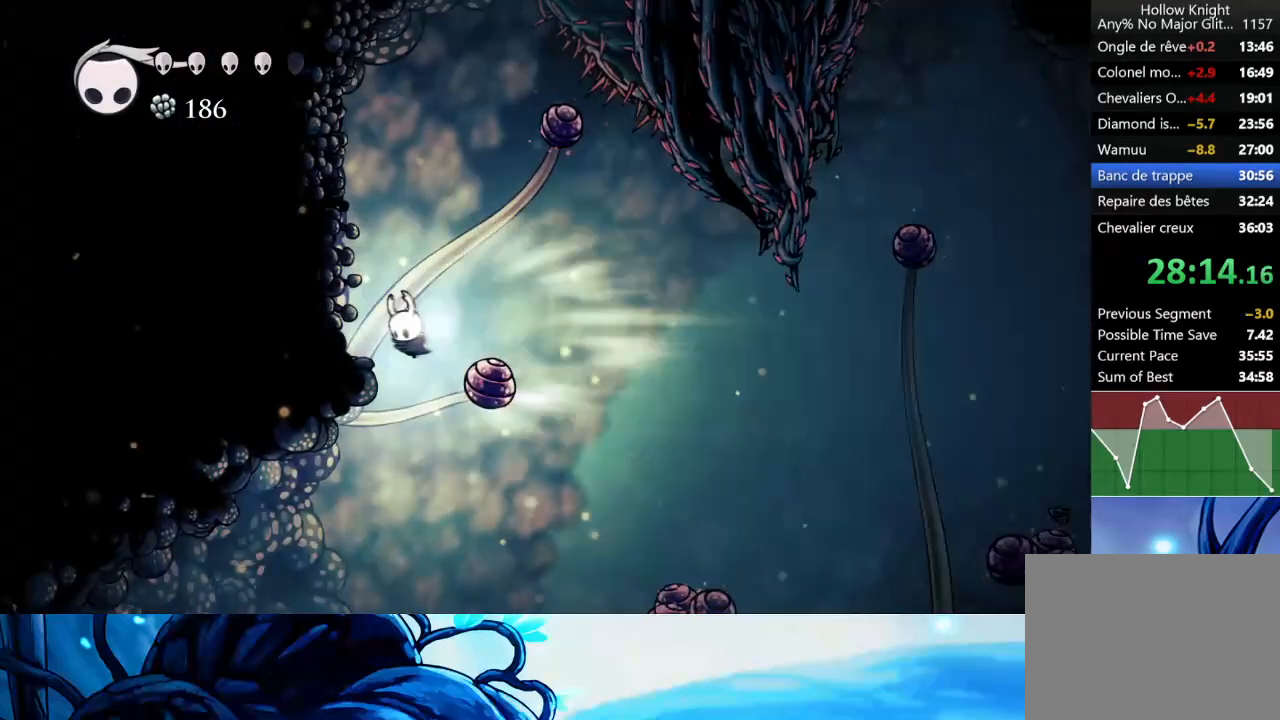
{"buttons": ["R1"], "left_stick": "left", "events": [[67, "A", "up"], [167, "R1", "down"], [250, "R1", "up"], [350, "R1", "down"], [417, "R1", "up"], [500, "R1", "down"]]}
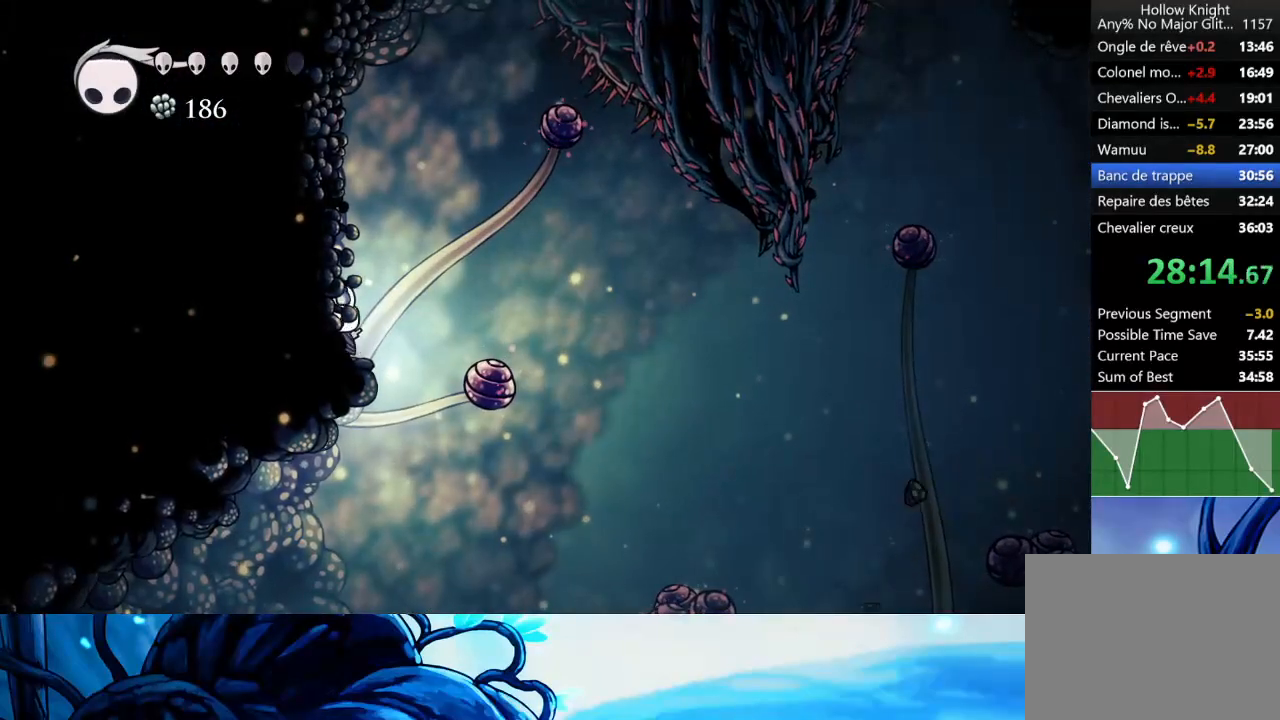
{"buttons": [], "left_stick": "left", "events": [[67, "R1", "up"], [133, "R1", "down"], [250, "R1", "up"]]}
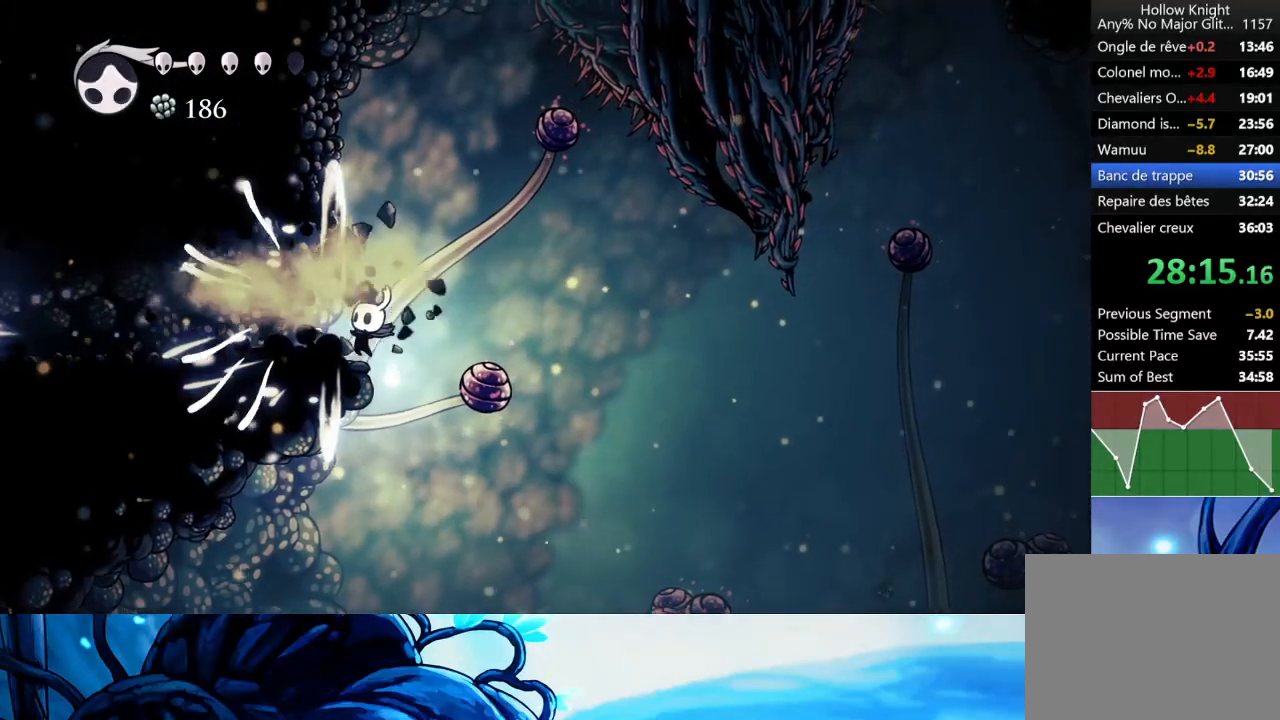
{"buttons": ["L2"], "left_stick": "center", "events": [[200, "L2", "down"], [233, "left_stick", "center"]]}